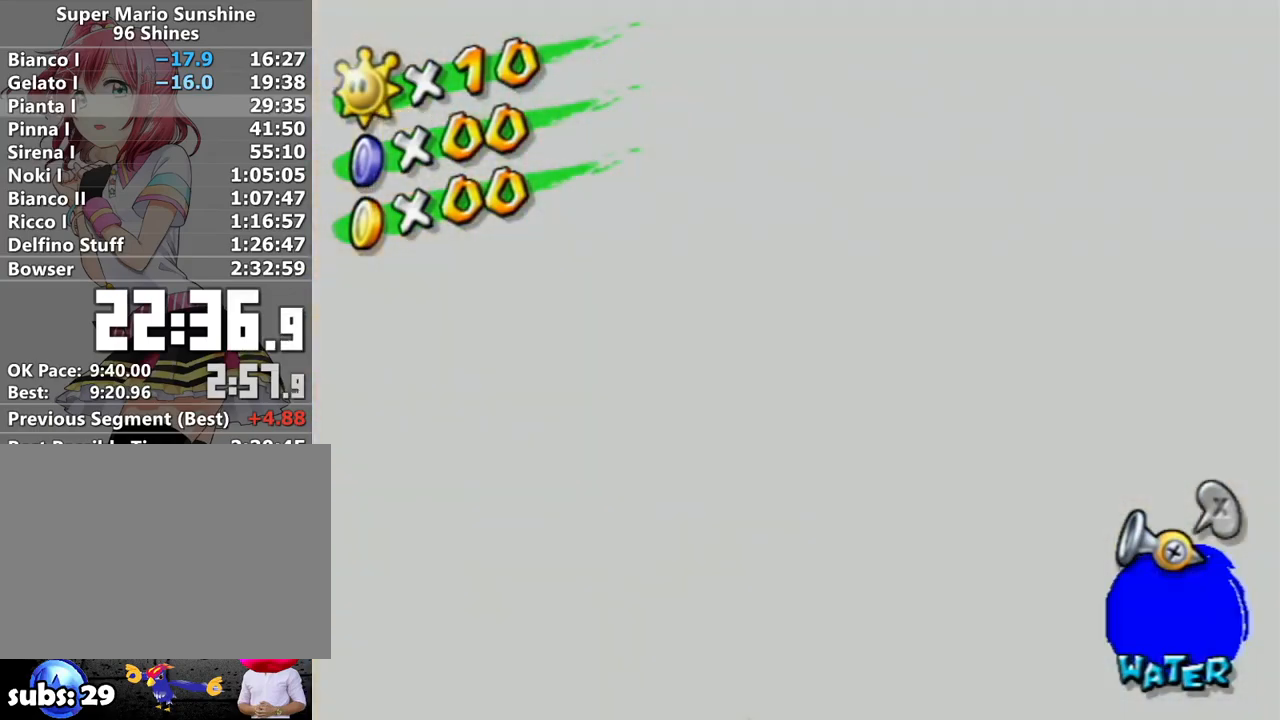
Gameplay with a controller (Nintendo layout); each line is a JSON object with the inputs held at the frame after it. "events" lists button and stick changes between this image and that frame as [ms after this image, input, new state], when the widget could be followed in between. Not read: L3 R3.
{"buttons": [], "left_stick": "center", "right_stick": "center", "events": [[17, "A", "down"], [50, "A", "up"], [167, "A", "down"], [217, "A", "up"], [300, "A", "down"], [367, "A", "up"], [467, "A", "down"], [483, "A", "up"]]}
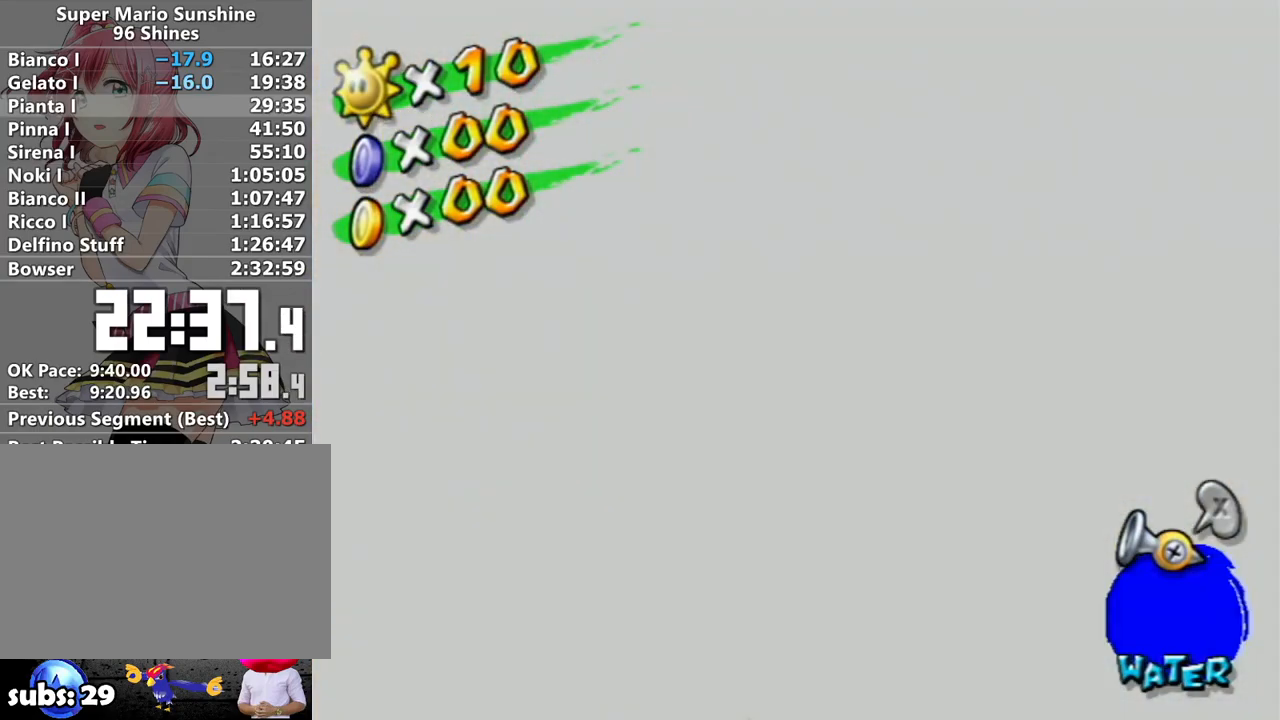
{"buttons": [], "left_stick": "center", "right_stick": "center", "events": [[83, "A", "down"], [150, "A", "up"], [200, "A", "down"], [233, "A", "up"], [300, "A", "down"], [367, "A", "up"], [417, "A", "down"], [483, "A", "up"]]}
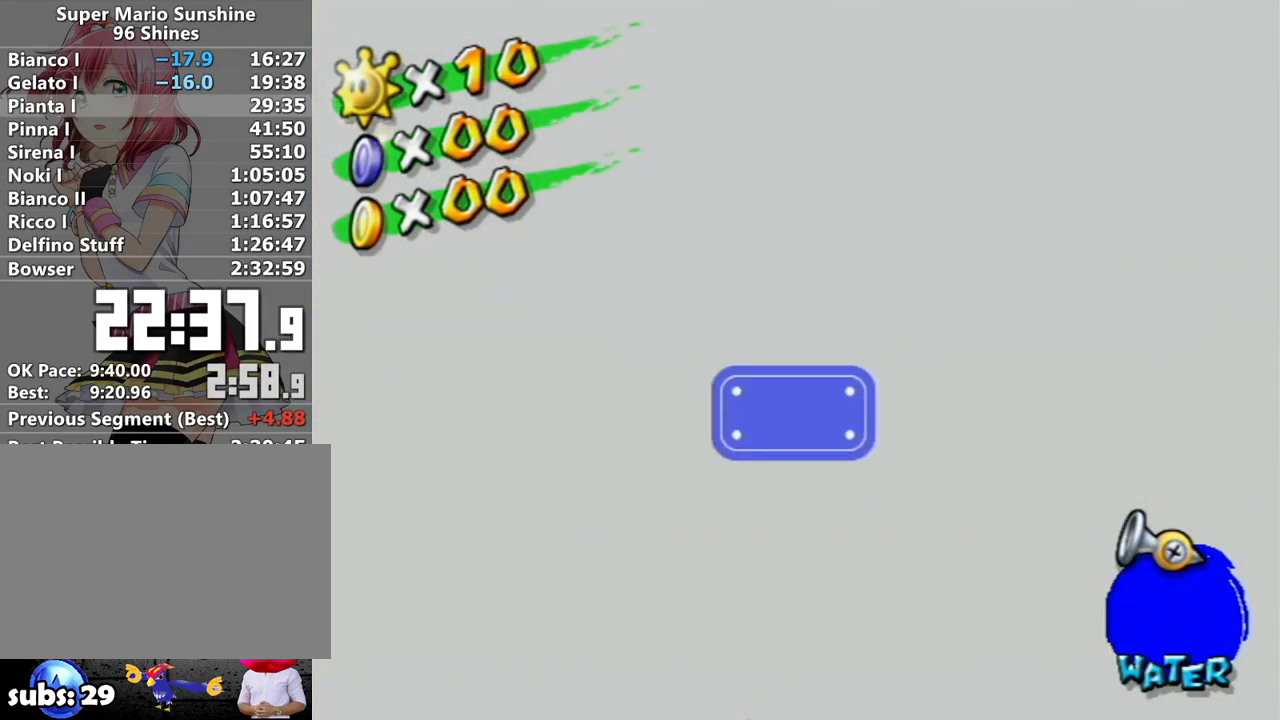
{"buttons": [], "left_stick": "center", "right_stick": "center", "events": [[17, "A", "down"], [83, "A", "up"]]}
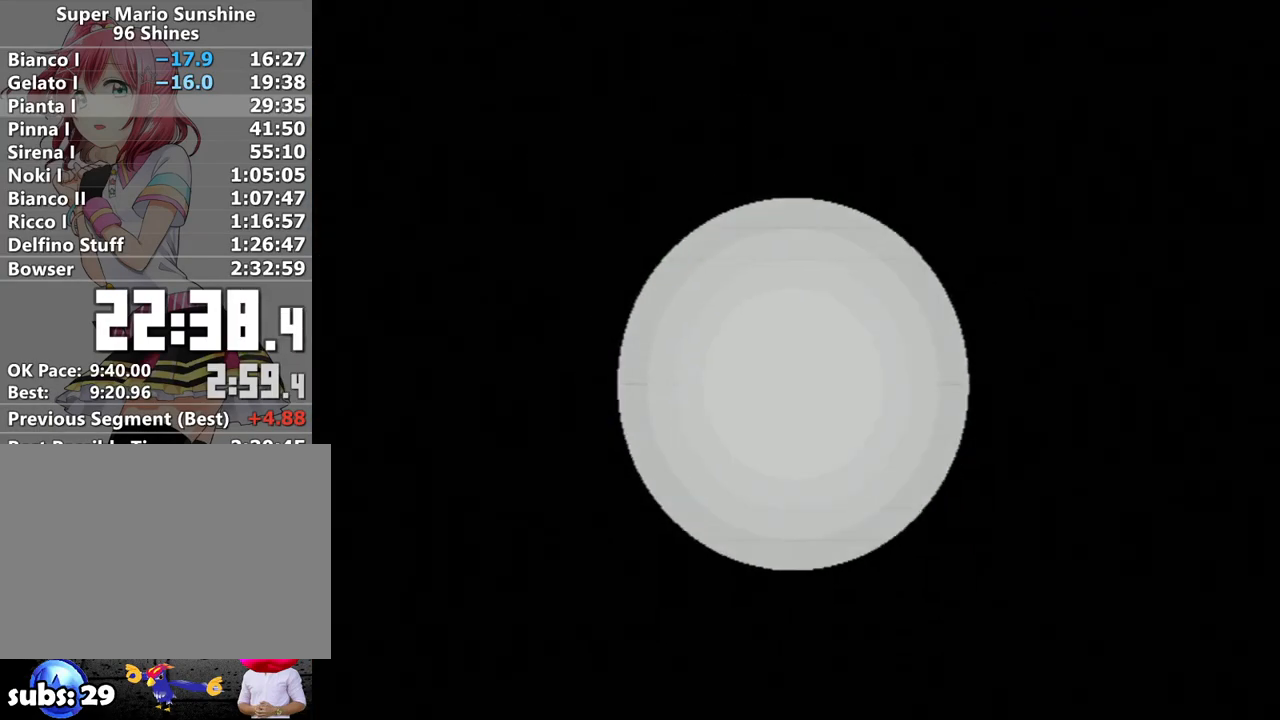
{"buttons": [], "left_stick": "center", "right_stick": "center", "events": [[367, "A", "down"], [417, "A", "up"]]}
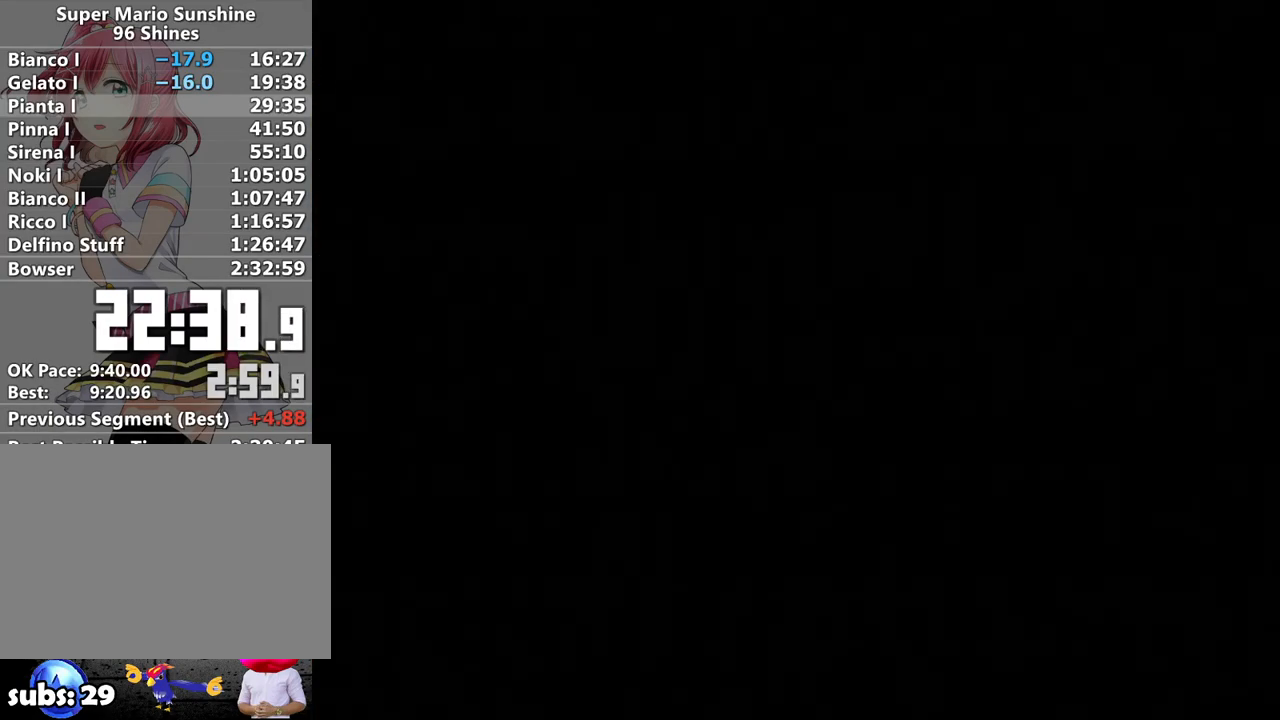
{"buttons": ["A"], "left_stick": "center", "right_stick": "center", "events": [[17, "A", "down"], [50, "B", "down"], [83, "A", "up"], [133, "B", "up"], [167, "A", "down"], [233, "A", "up"], [233, "B", "down"], [267, "B", "up"], [300, "A", "down"], [383, "A", "up"], [383, "B", "down"], [417, "B", "up"], [467, "A", "down"]]}
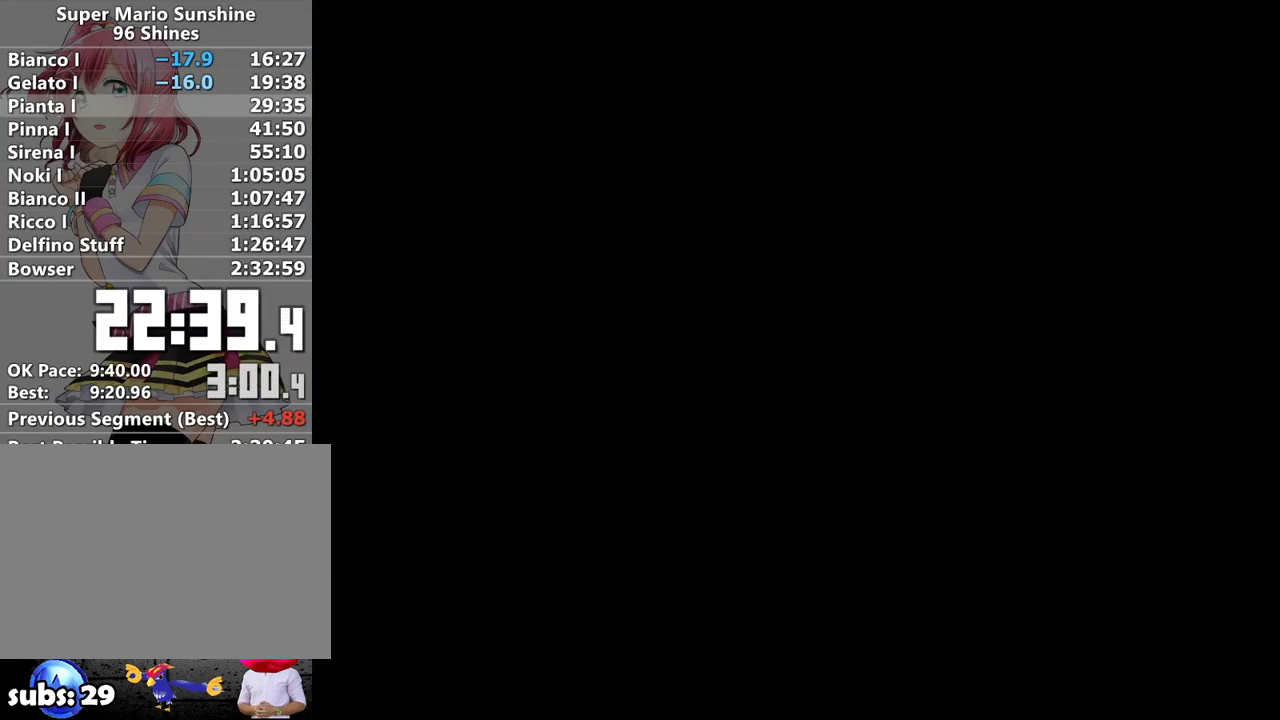
{"buttons": ["A"], "left_stick": "center", "right_stick": "center", "events": [[50, "A", "up"], [150, "A", "down"], [200, "A", "up"], [467, "A", "down"]]}
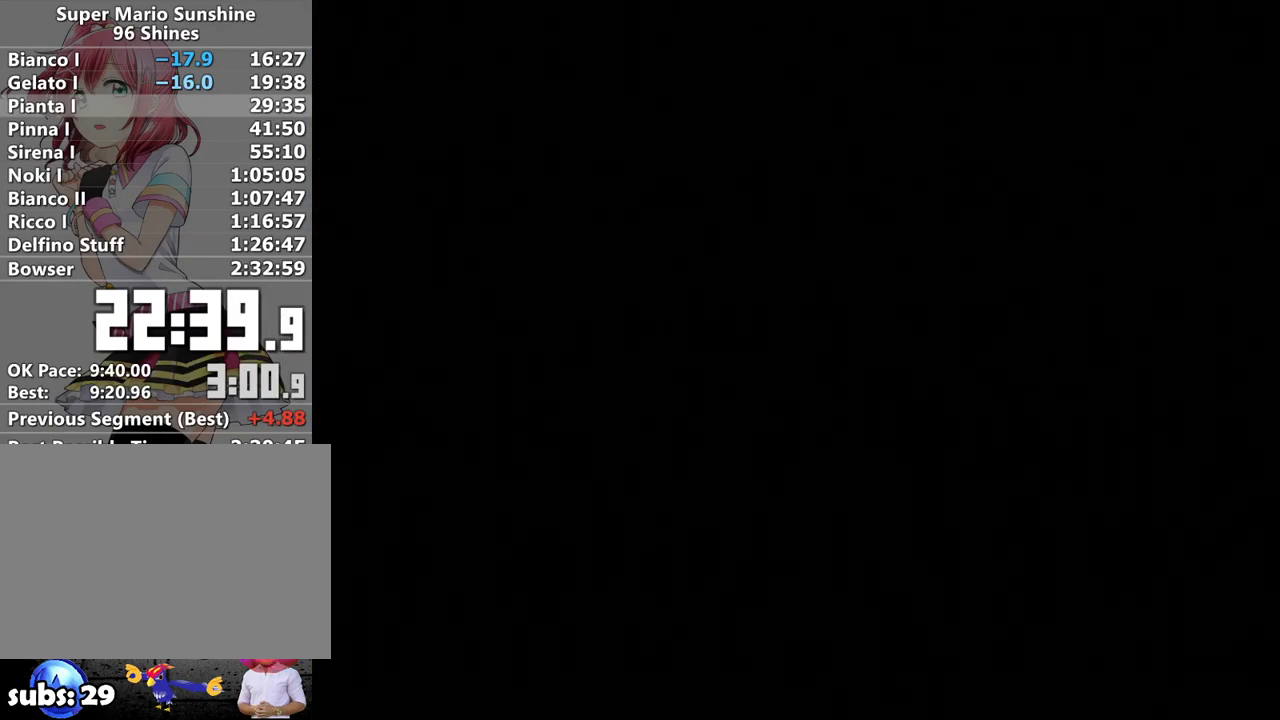
{"buttons": ["A"], "left_stick": "center", "right_stick": "center", "events": [[50, "A", "up"], [150, "A", "down"], [233, "A", "up"], [333, "A", "down"], [400, "A", "up"], [483, "A", "down"]]}
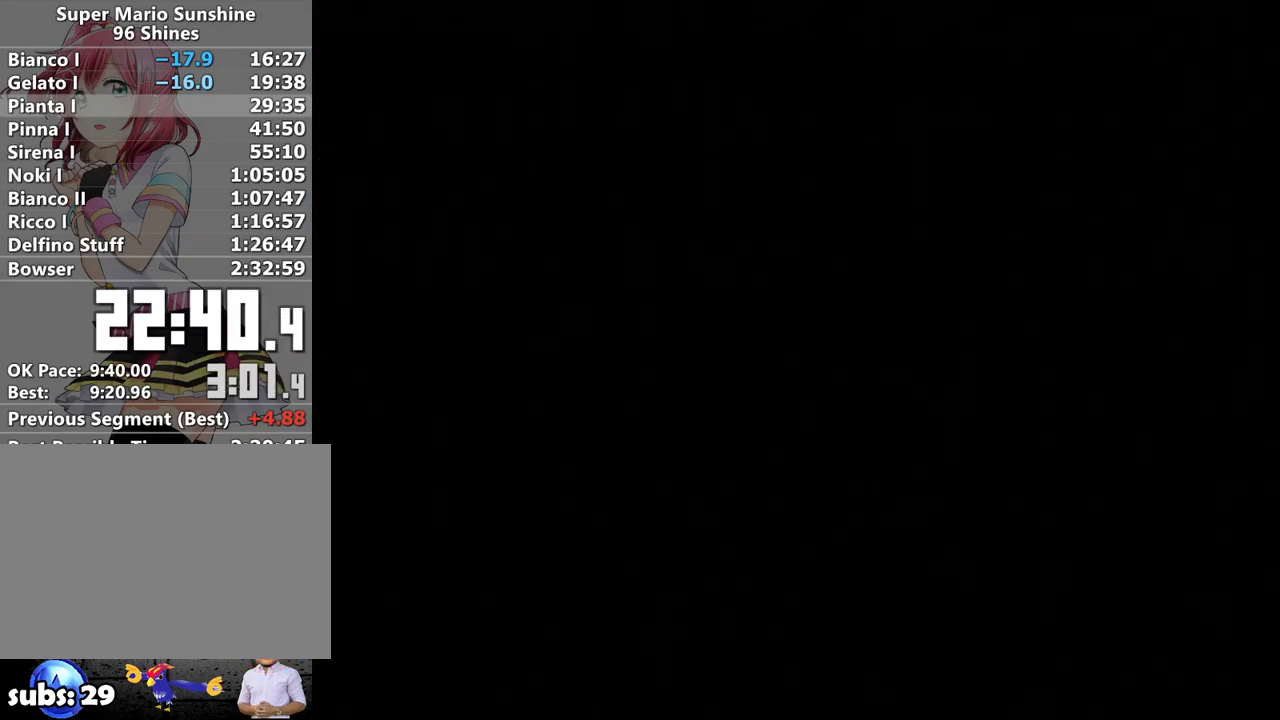
{"buttons": [], "left_stick": "center", "right_stick": "center", "events": [[83, "A", "up"], [167, "A", "down"], [267, "A", "up"], [383, "A", "down"], [450, "A", "up"]]}
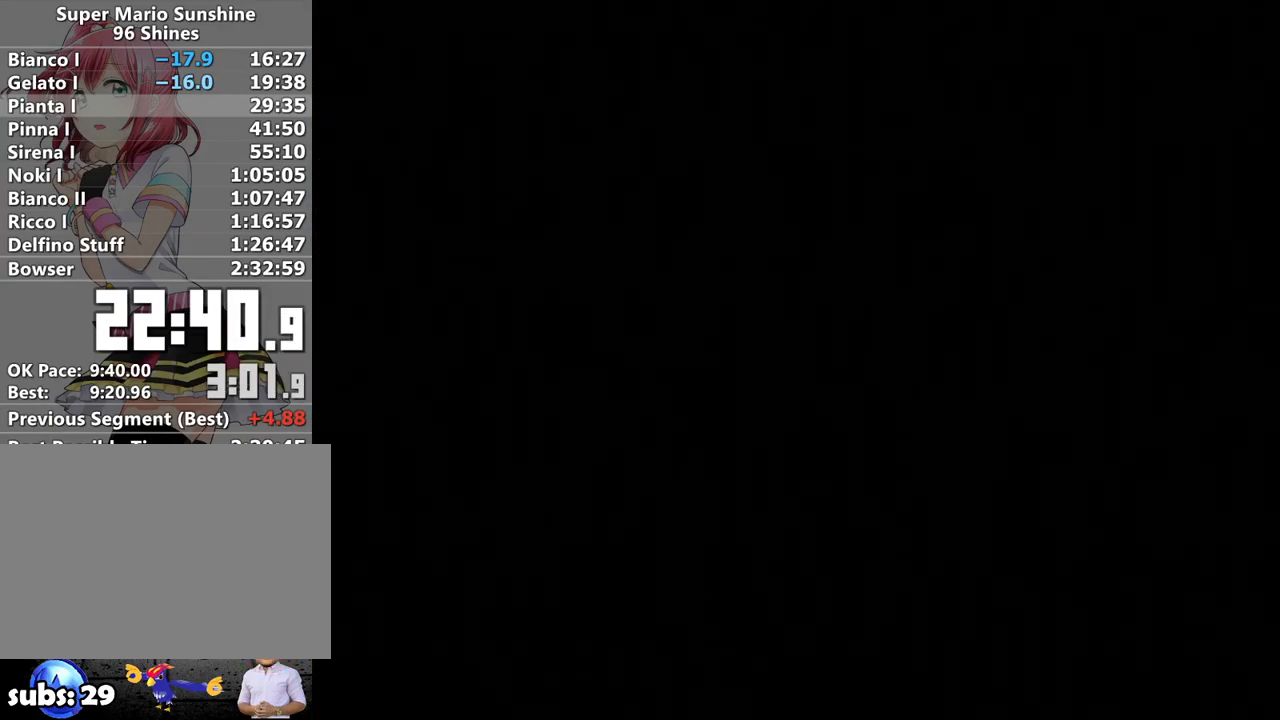
{"buttons": ["A"], "left_stick": "center", "right_stick": "center", "events": [[17, "A", "down"], [150, "A", "up"], [200, "A", "down"], [267, "A", "up"], [400, "A", "down"]]}
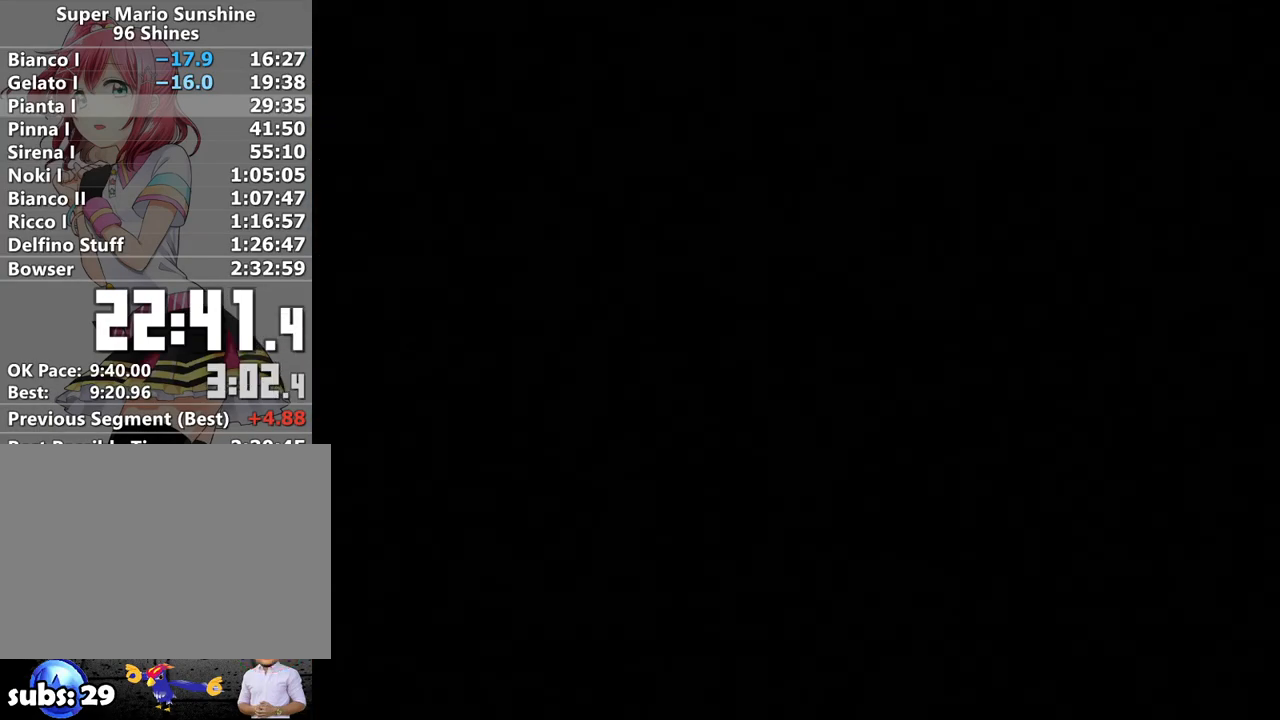
{"buttons": ["A"], "left_stick": "center", "right_stick": "center", "events": [[17, "A", "up"], [83, "A", "down"], [183, "A", "up"], [267, "A", "down"], [367, "A", "up"], [450, "A", "down"]]}
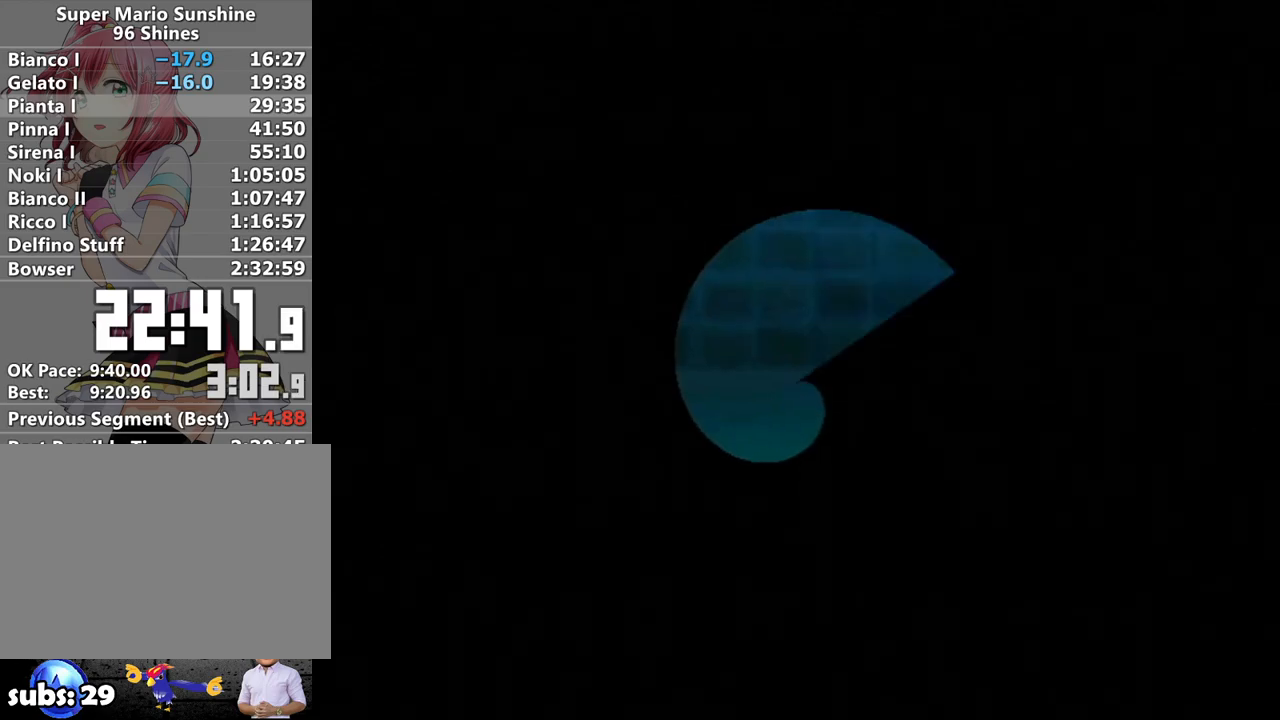
{"buttons": [], "left_stick": "center", "right_stick": "center", "events": [[83, "A", "up"], [133, "A", "down"], [200, "A", "up"], [333, "A", "down"], [433, "A", "up"]]}
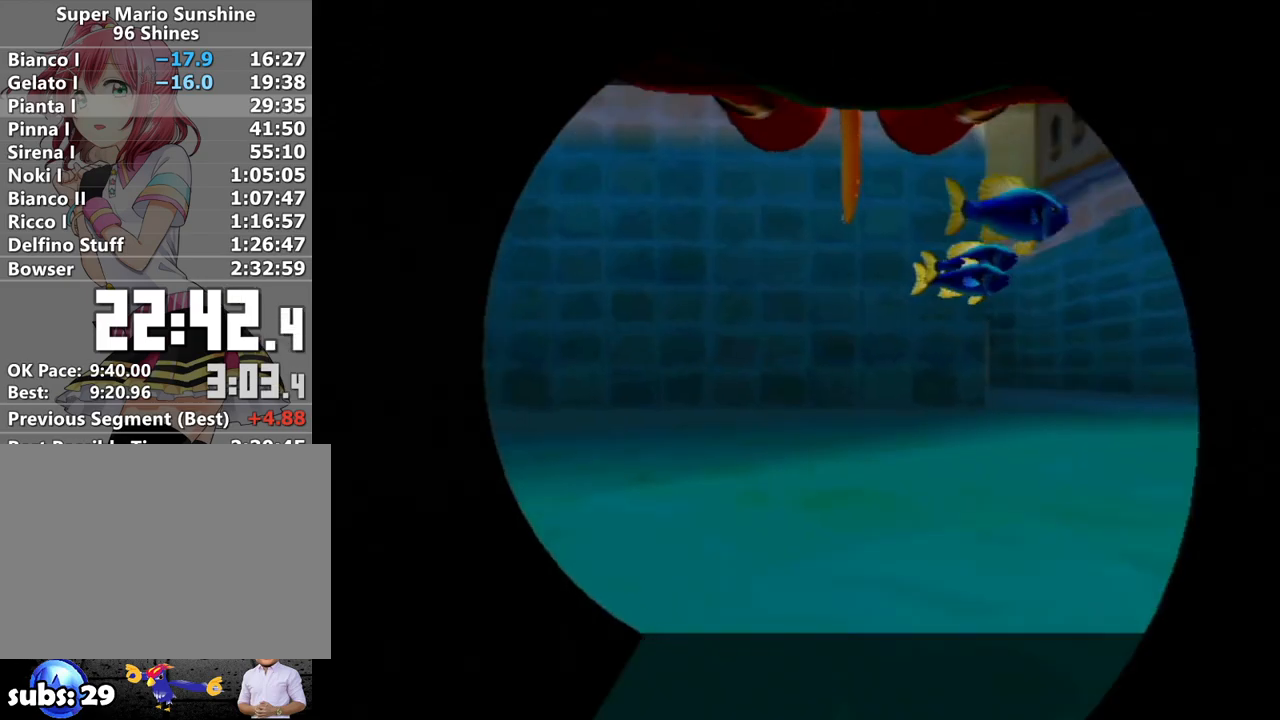
{"buttons": ["A"], "left_stick": "center", "right_stick": "center", "events": [[50, "A", "down"], [150, "A", "up"], [233, "A", "down"], [333, "A", "up"], [417, "A", "down"]]}
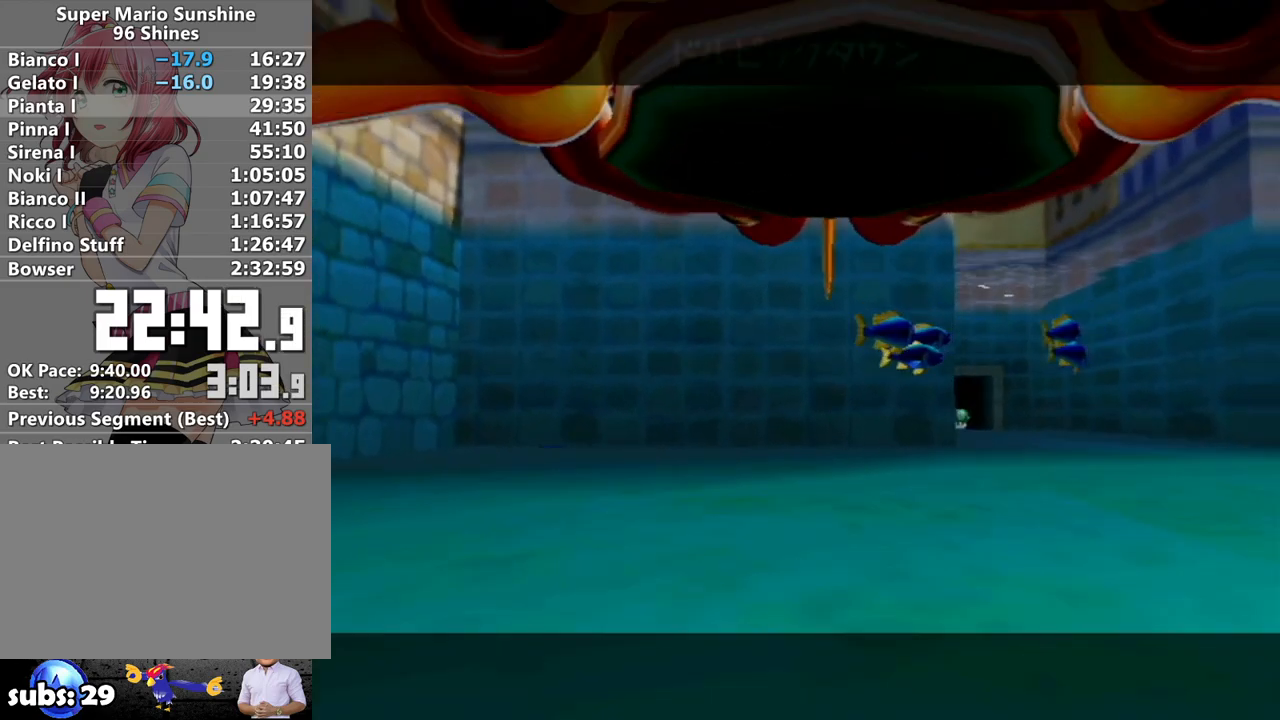
{"buttons": ["A"], "left_stick": "center", "right_stick": "center", "events": [[17, "A", "up"], [117, "A", "down"], [167, "A", "up"], [300, "A", "down"], [367, "A", "up"], [467, "A", "down"]]}
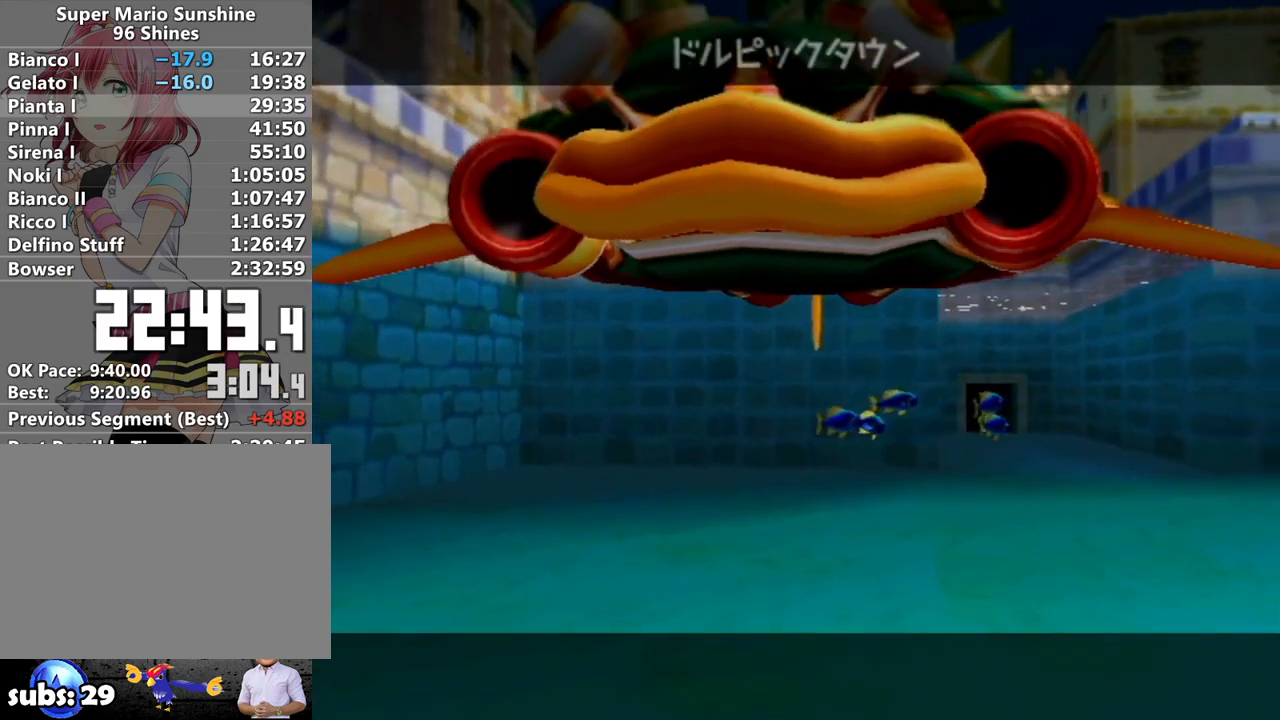
{"buttons": ["A"], "left_stick": "center", "right_stick": "center", "events": [[50, "A", "up"], [150, "A", "down"], [200, "A", "up"], [333, "A", "down"], [400, "A", "up"], [500, "A", "down"]]}
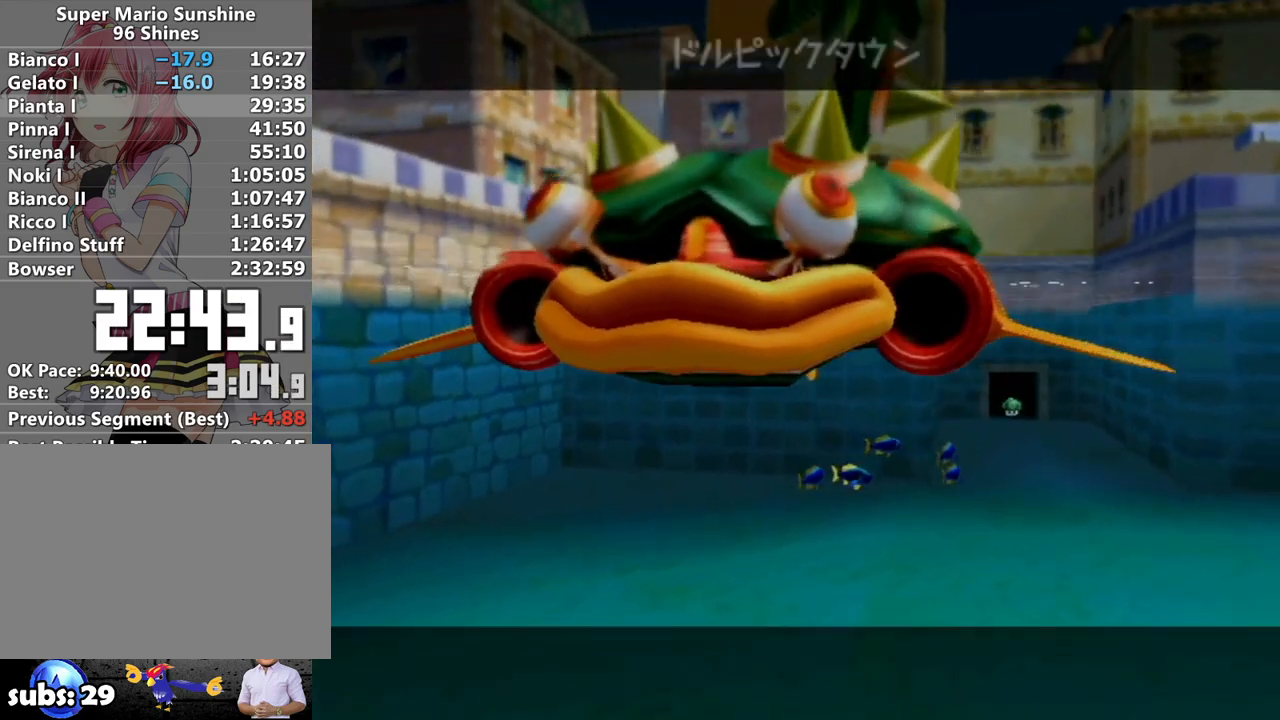
{"buttons": [], "left_stick": "center", "right_stick": "center", "events": [[50, "A", "up"], [117, "A", "down"], [200, "A", "up"]]}
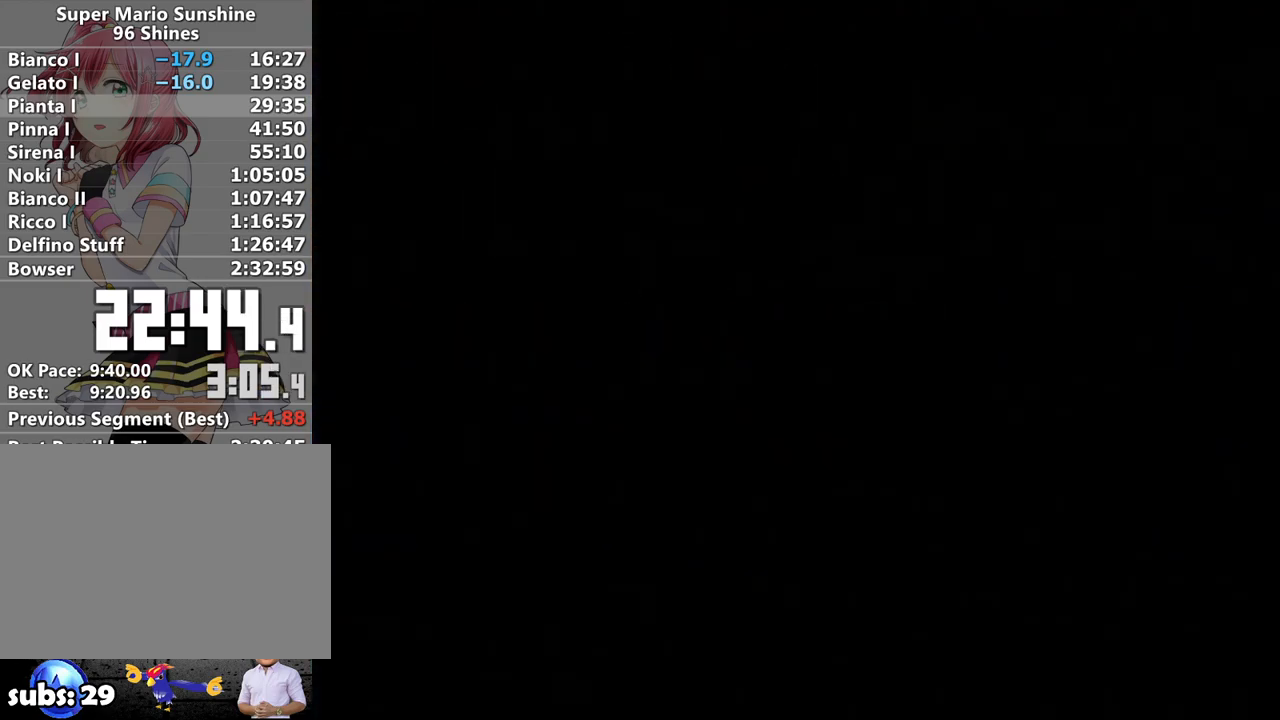
{"buttons": ["B"], "left_stick": "center", "right_stick": "center", "events": [[233, "A", "down"], [333, "A", "up"], [383, "A", "down"], [450, "A", "up"], [483, "B", "down"]]}
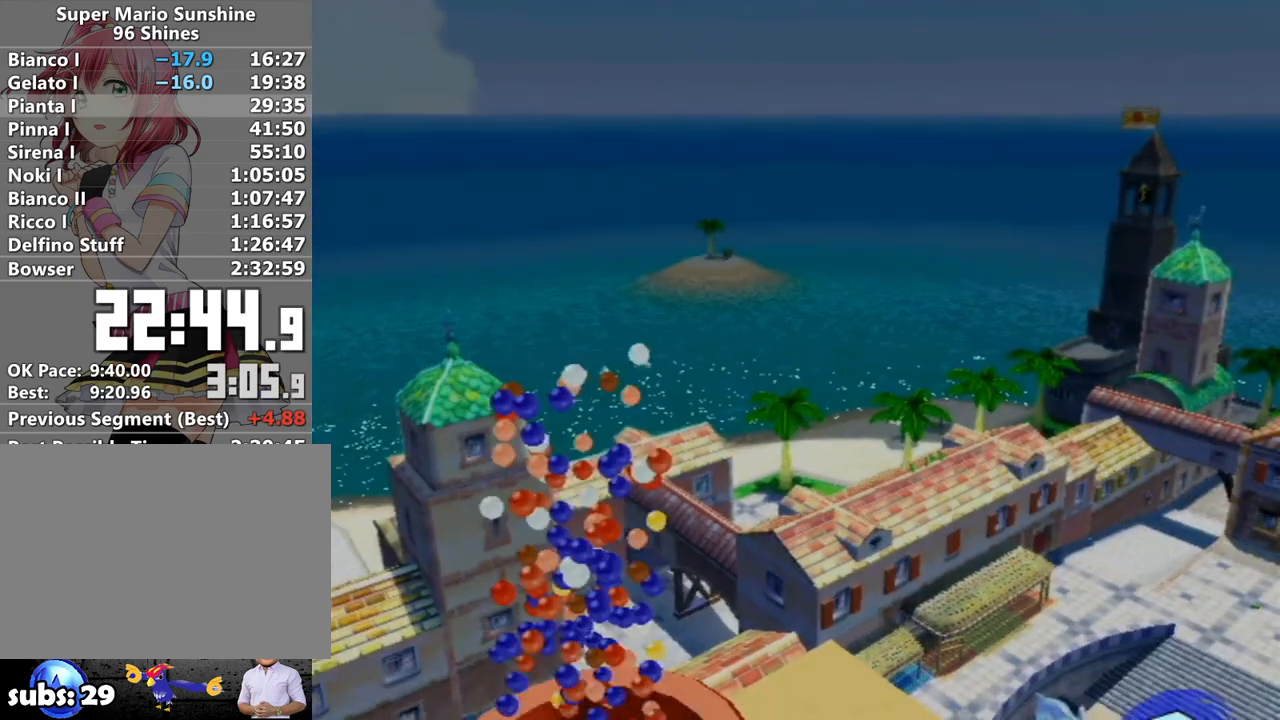
{"buttons": [], "left_stick": "center", "right_stick": "center", "events": [[50, "A", "down"], [50, "B", "up"], [117, "A", "up"], [150, "B", "down"], [200, "A", "down"], [200, "B", "up"], [267, "A", "up"], [333, "A", "down"], [333, "B", "down"], [400, "A", "up"], [400, "B", "up"]]}
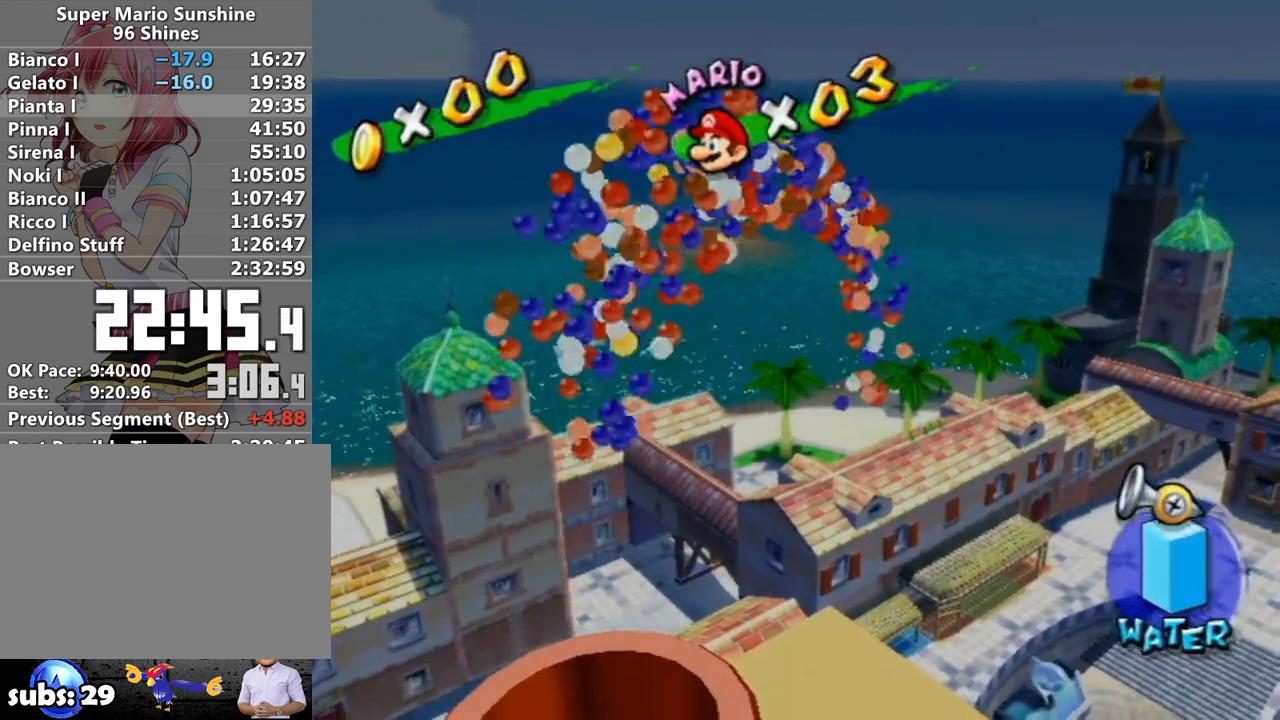
{"buttons": [], "left_stick": "center", "right_stick": "center", "events": []}
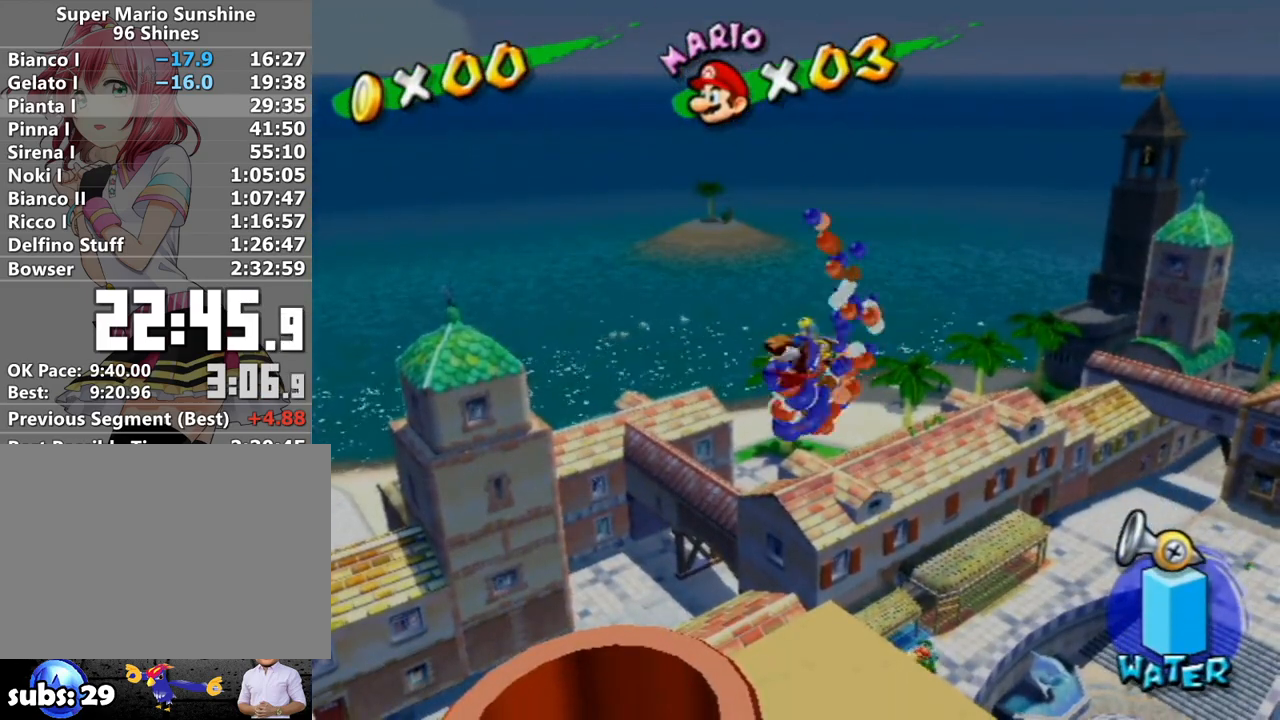
{"buttons": [], "left_stick": "center", "right_stick": "center", "events": [[117, "A", "down"], [167, "A", "up"], [233, "B", "down"], [267, "A", "down"], [333, "A", "up"], [333, "B", "up"], [433, "A", "down"], [483, "A", "up"]]}
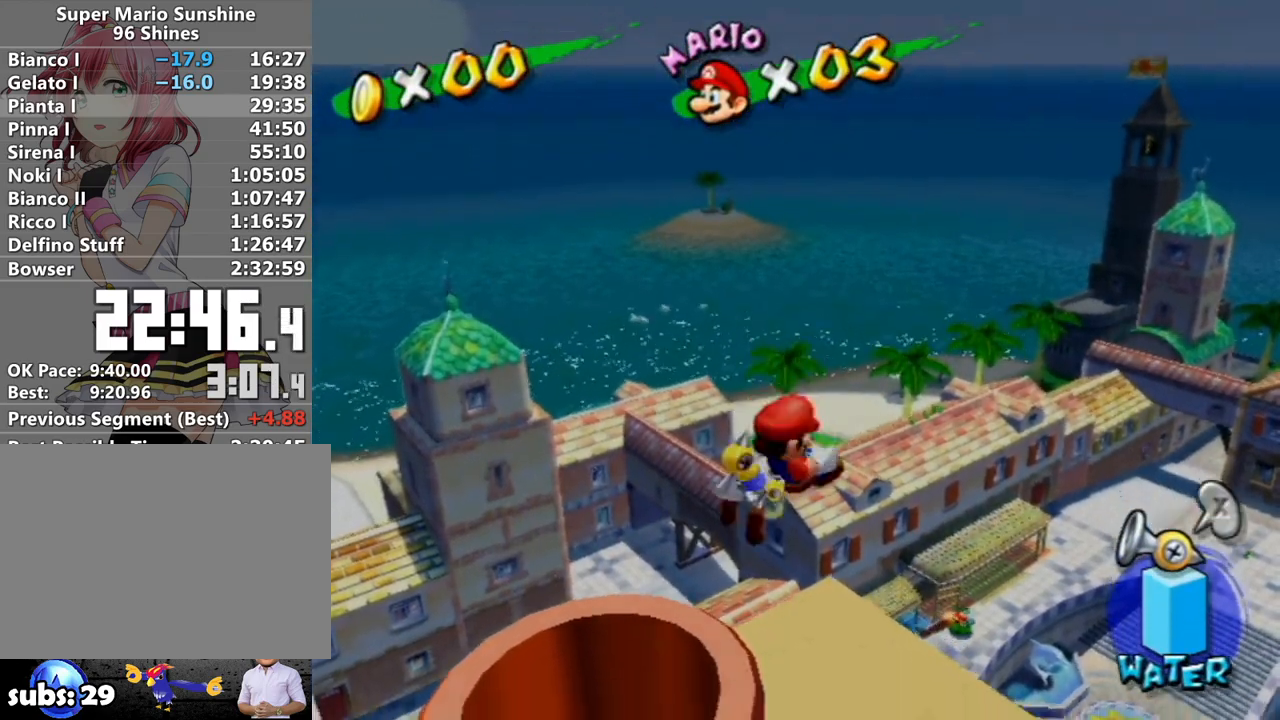
{"buttons": [], "left_stick": "center", "right_stick": "center", "events": []}
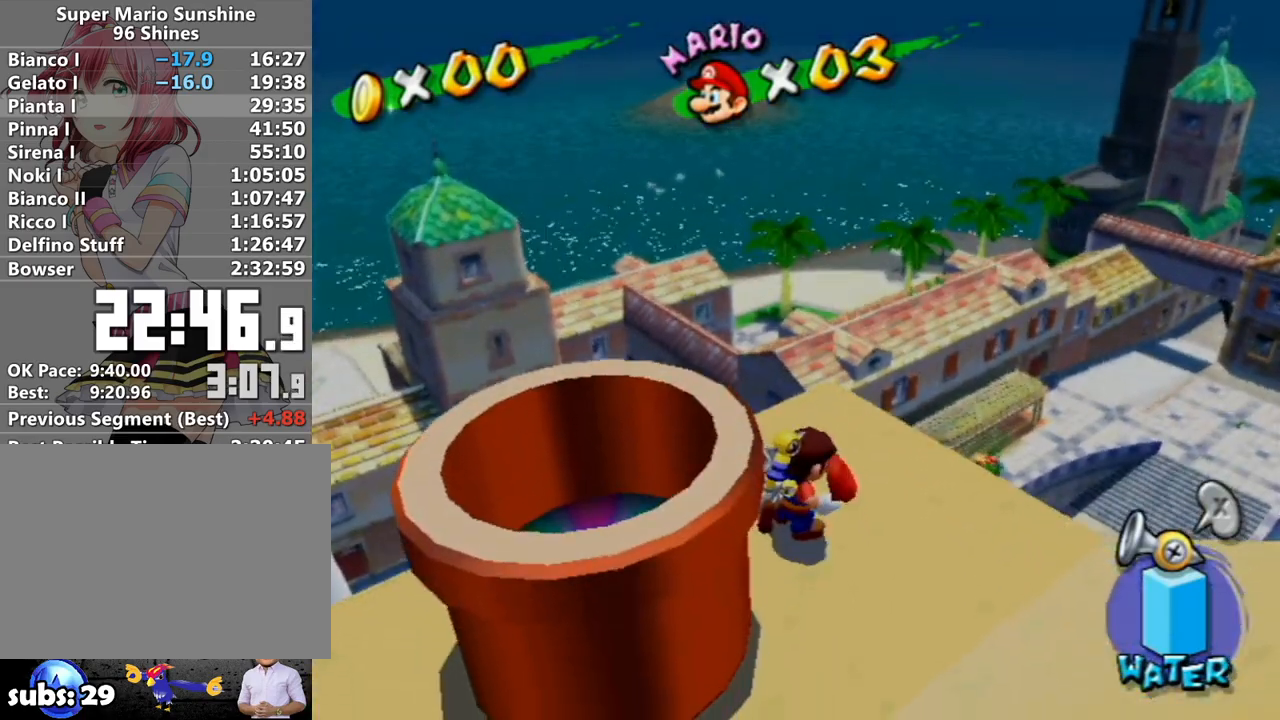
{"buttons": [], "left_stick": "center", "right_stick": "center", "events": [[133, "A", "down"], [217, "A", "up"], [217, "B", "down"], [300, "A", "down"], [300, "B", "up"], [367, "B", "down"], [383, "A", "up"], [450, "B", "up"]]}
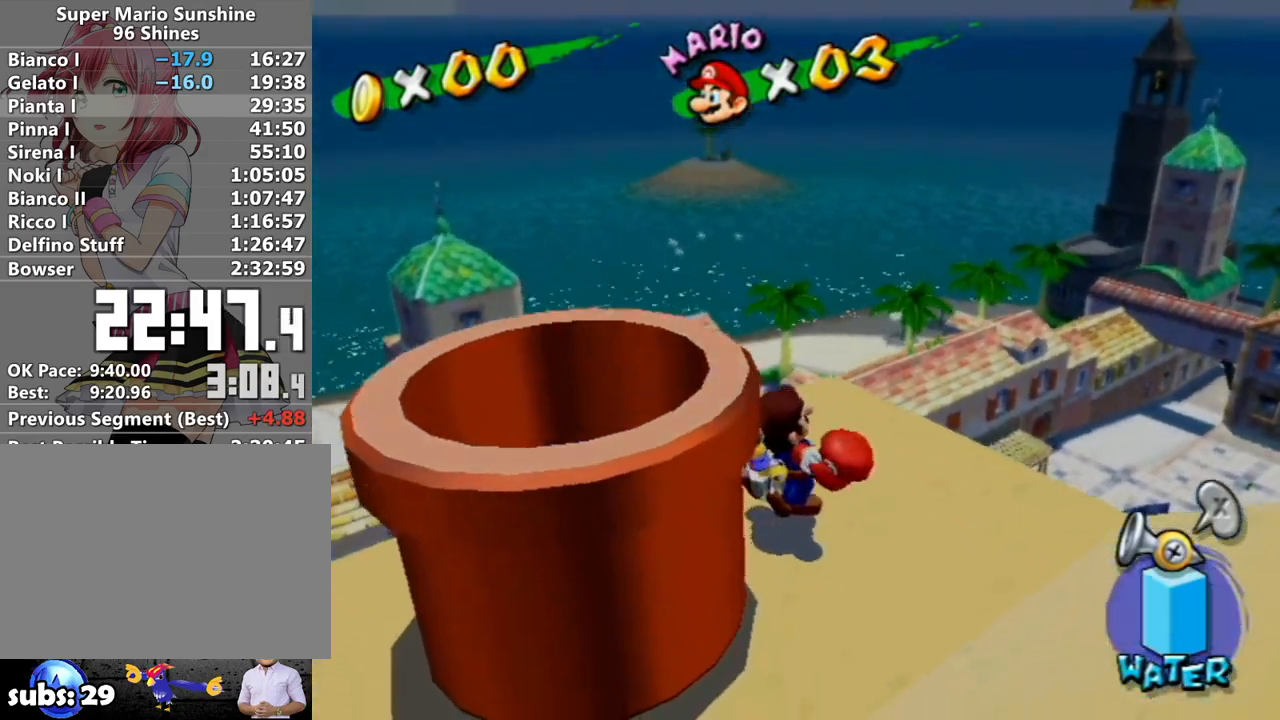
{"buttons": [], "left_stick": "center", "right_stick": "center", "events": [[367, "A", "down"], [450, "A", "up"]]}
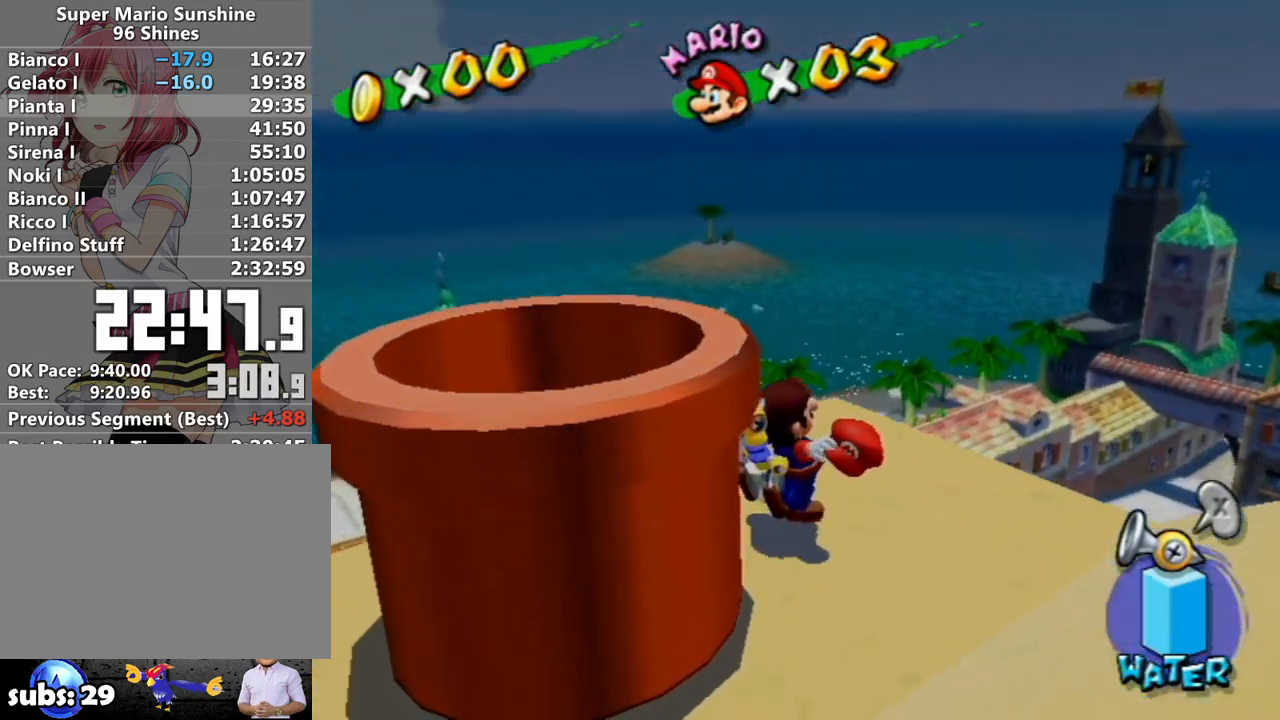
{"buttons": [], "left_stick": "center", "right_stick": "center", "events": []}
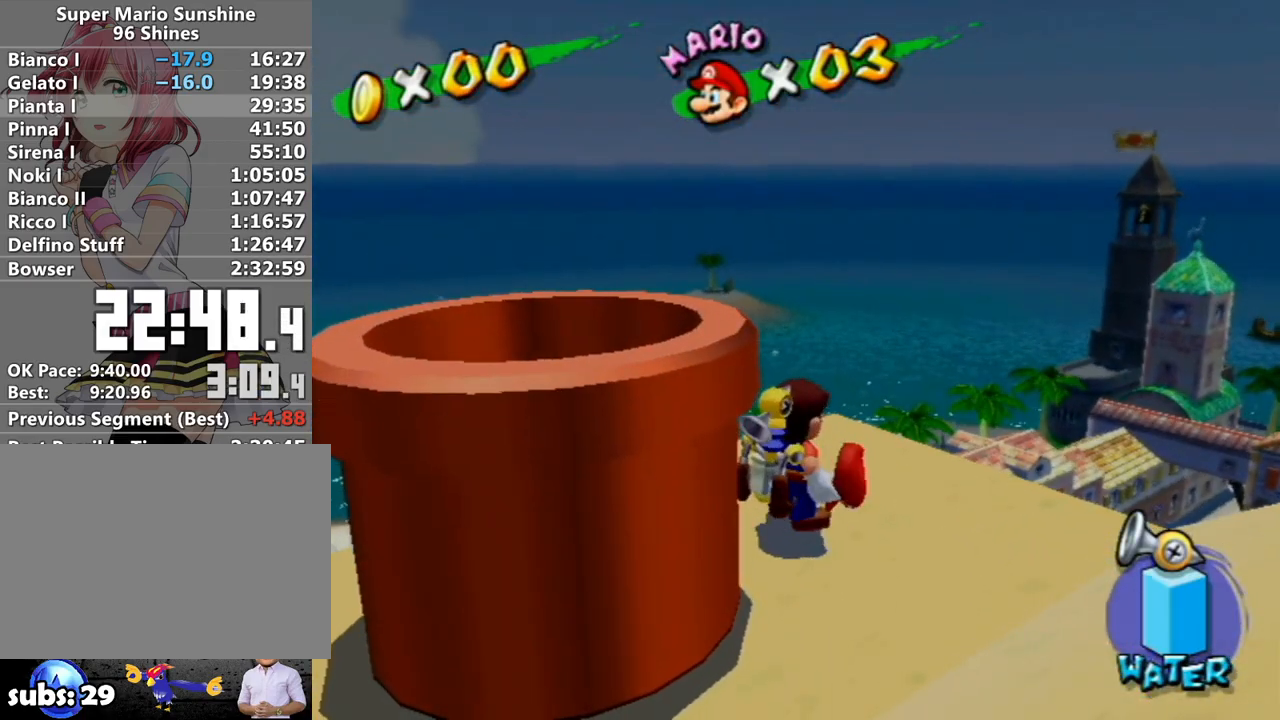
{"buttons": [], "left_stick": "center", "right_stick": "center", "events": [[83, "A", "down"], [133, "A", "up"], [233, "A", "down"], [300, "A", "up"], [383, "A", "down"], [450, "A", "up"]]}
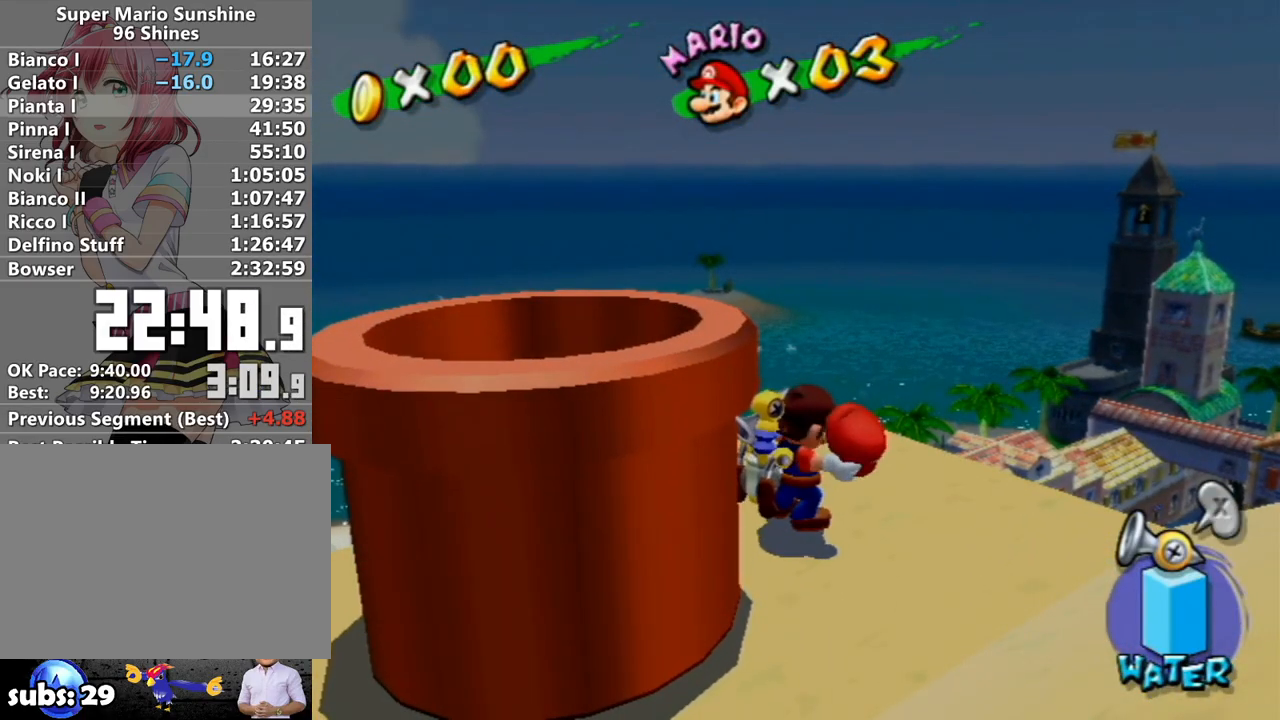
{"buttons": [], "left_stick": "center", "right_stick": "center", "events": [[50, "A", "down"], [117, "A", "up"], [200, "A", "down"], [267, "A", "up"], [333, "A", "down"], [450, "A", "up"]]}